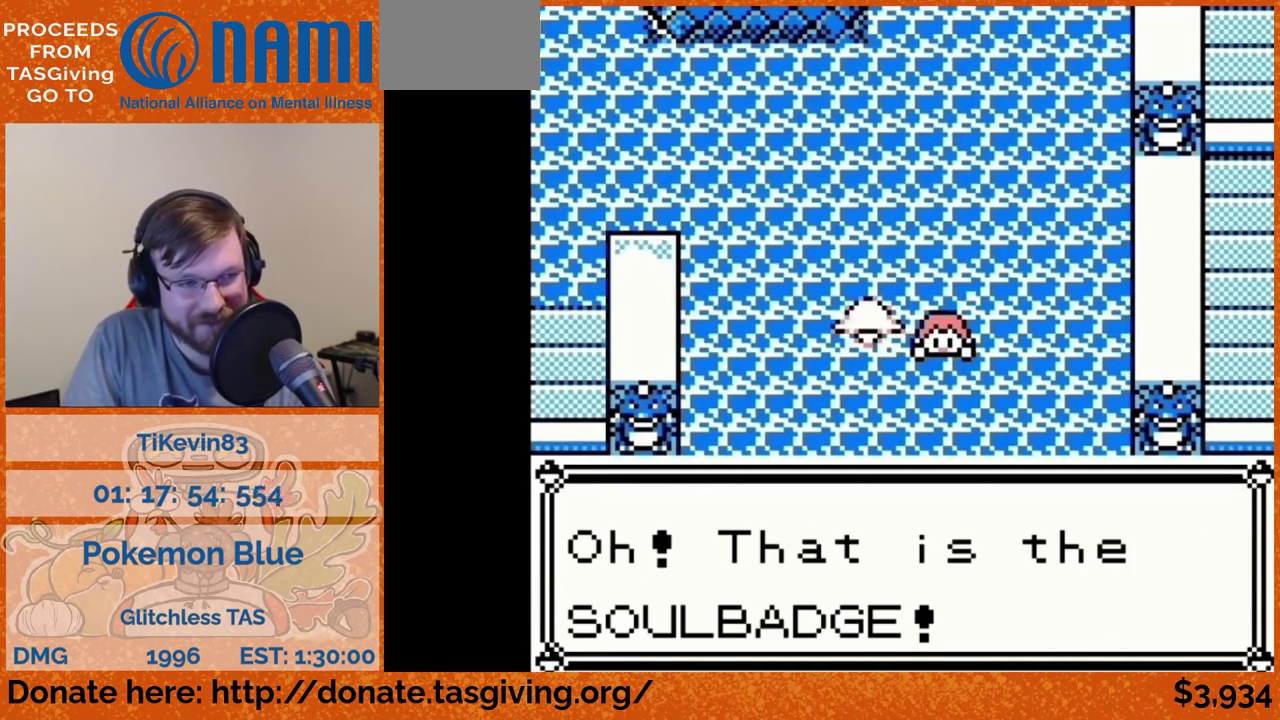
Gameplay with a controller (Nintendo layout); each line is a JSON object with the inputs held at the frame after it. "events" lists button and stick changes between this image and that frame as [ms after this image, input, new state], when the widget could be followed in between. Not read: L3 R3.
{"buttons": []}
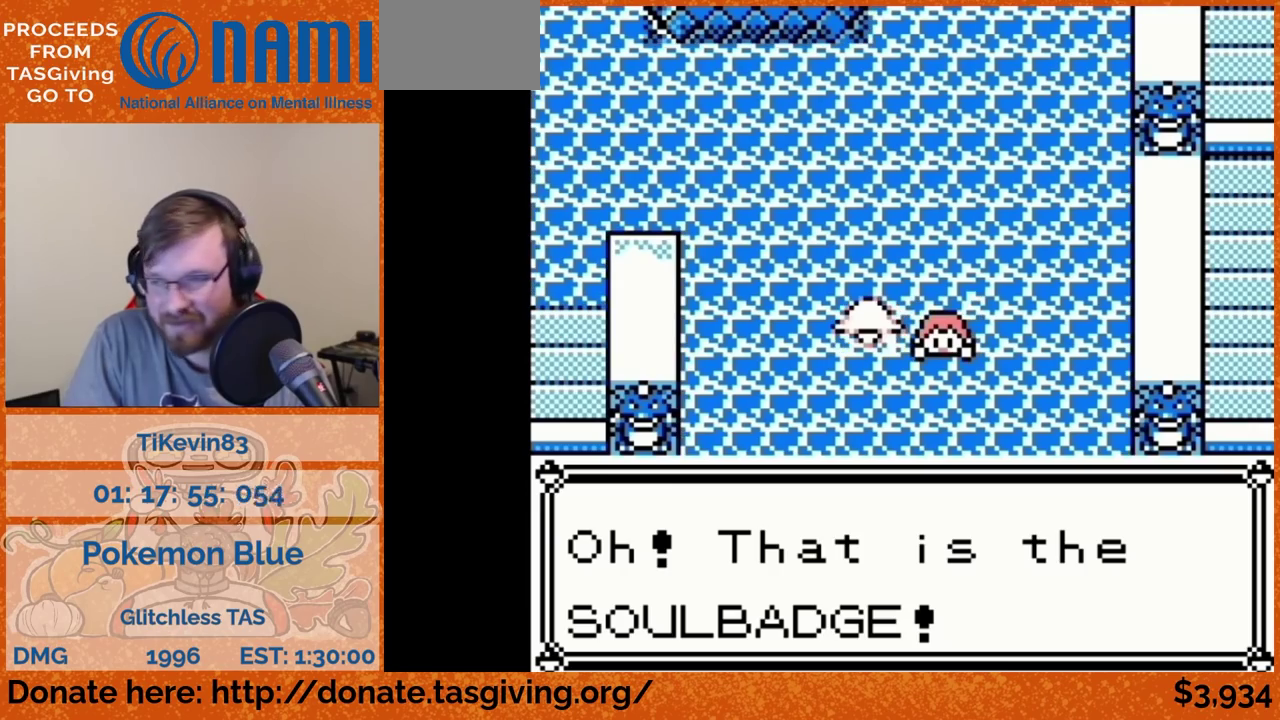
{"buttons": [], "events": [[133, "B", "down"], [150, "B", "up"]]}
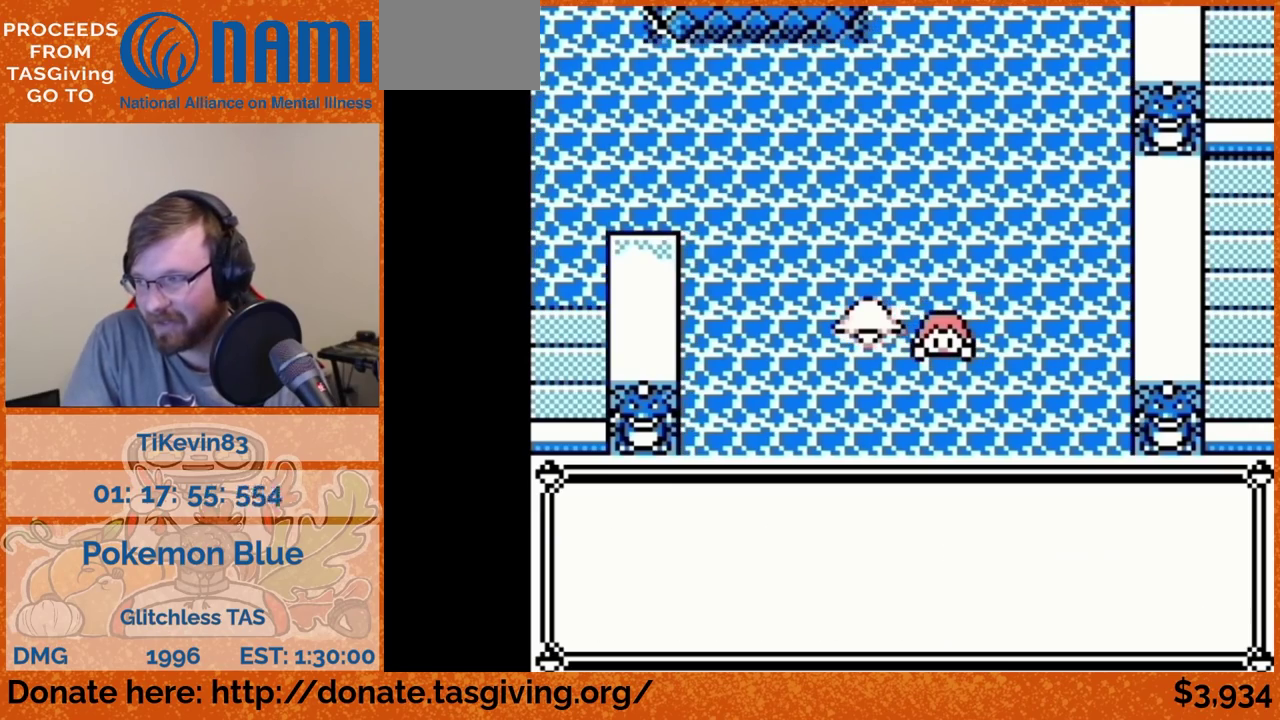
{"buttons": ["DPAD_UP"], "events": [[483, "B", "down"], [500, "B", "up"], [500, "DPAD_UP", "down"]]}
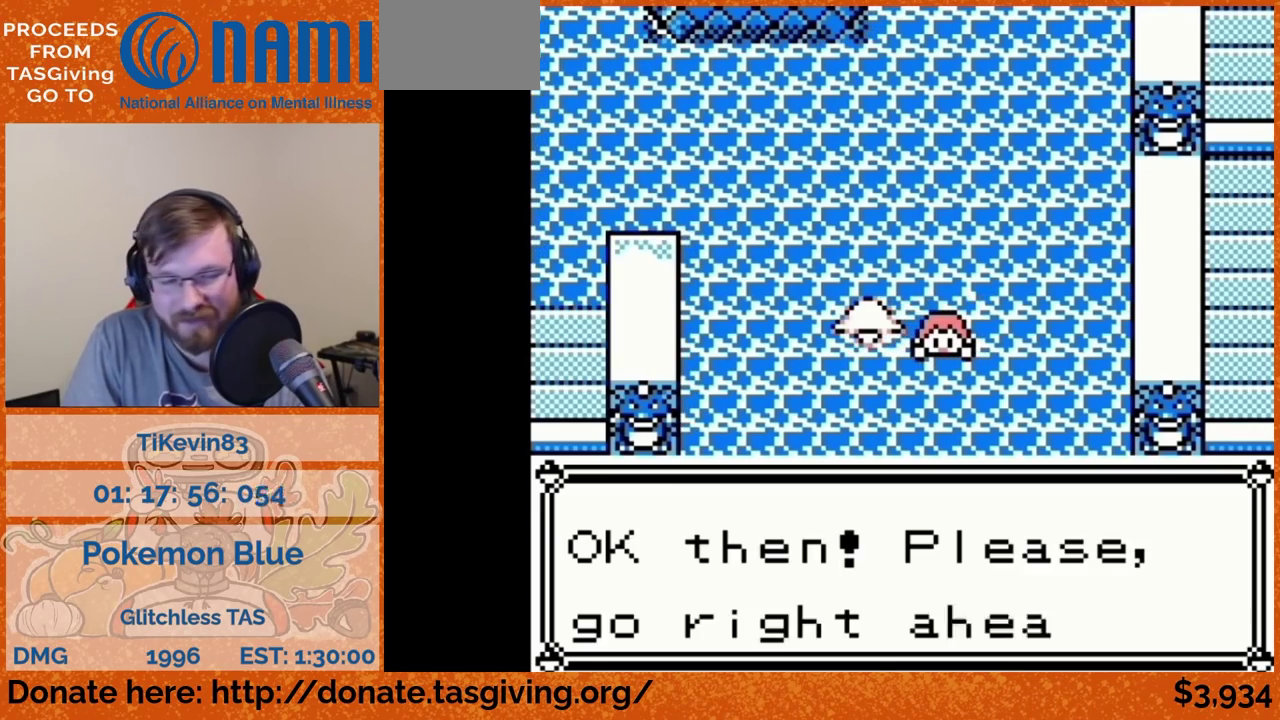
{"buttons": ["DPAD_UP"]}
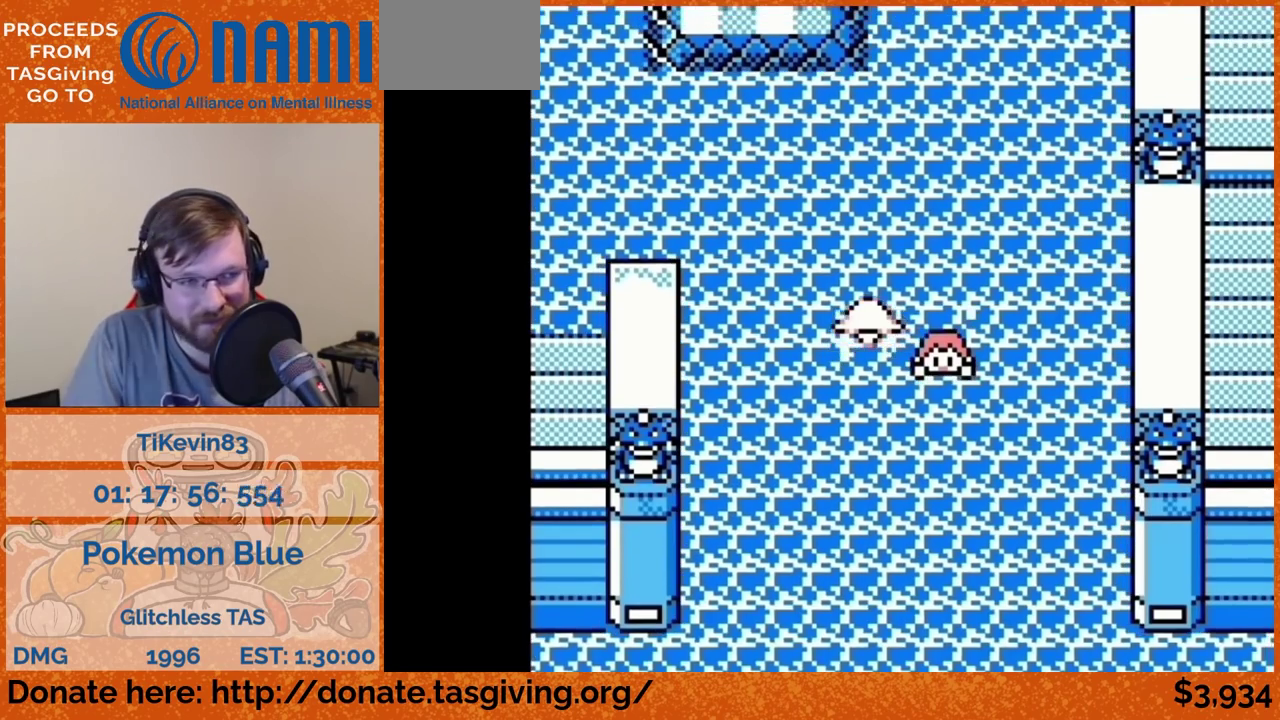
{"buttons": ["DPAD_UP"]}
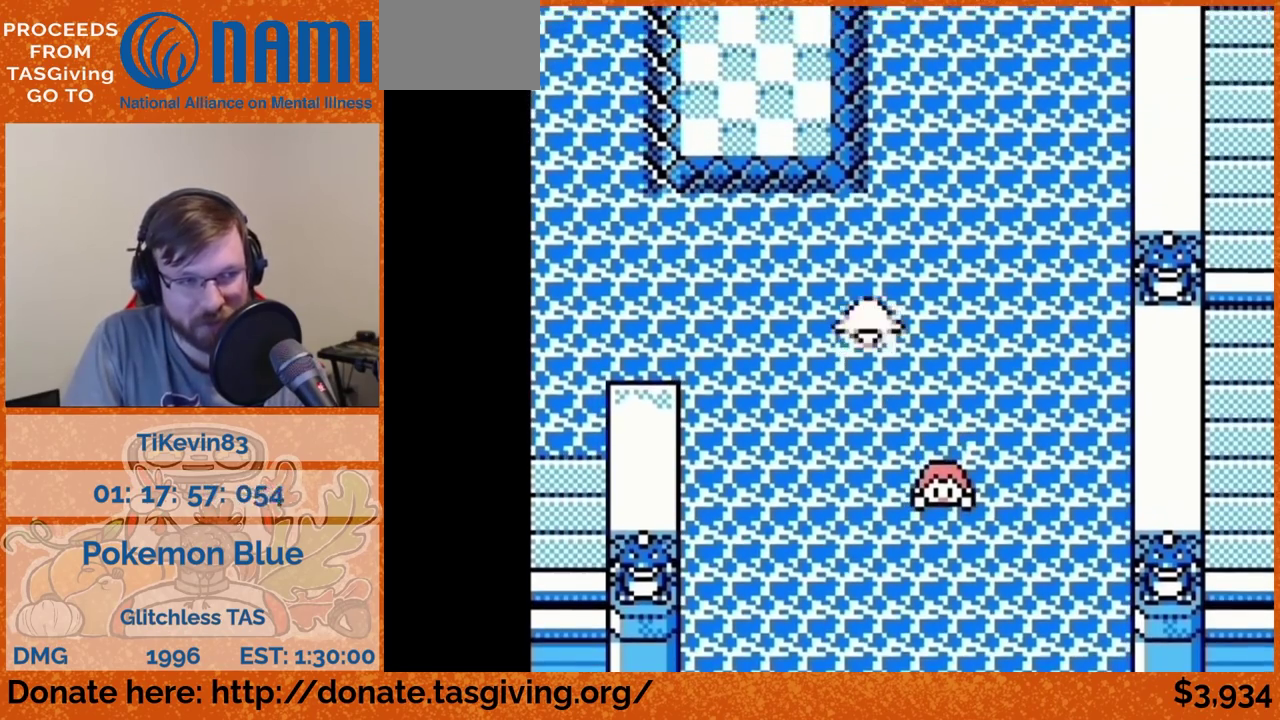
{"buttons": ["DPAD_UP"]}
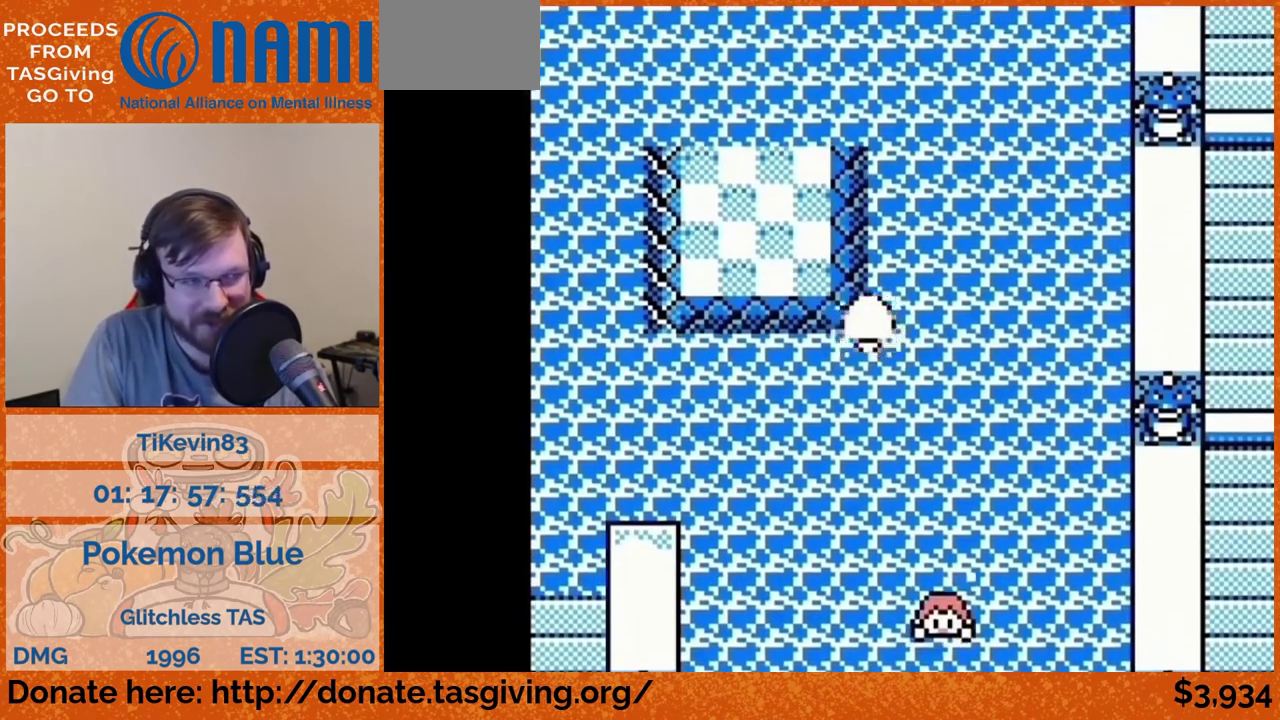
{"buttons": ["DPAD_UP"]}
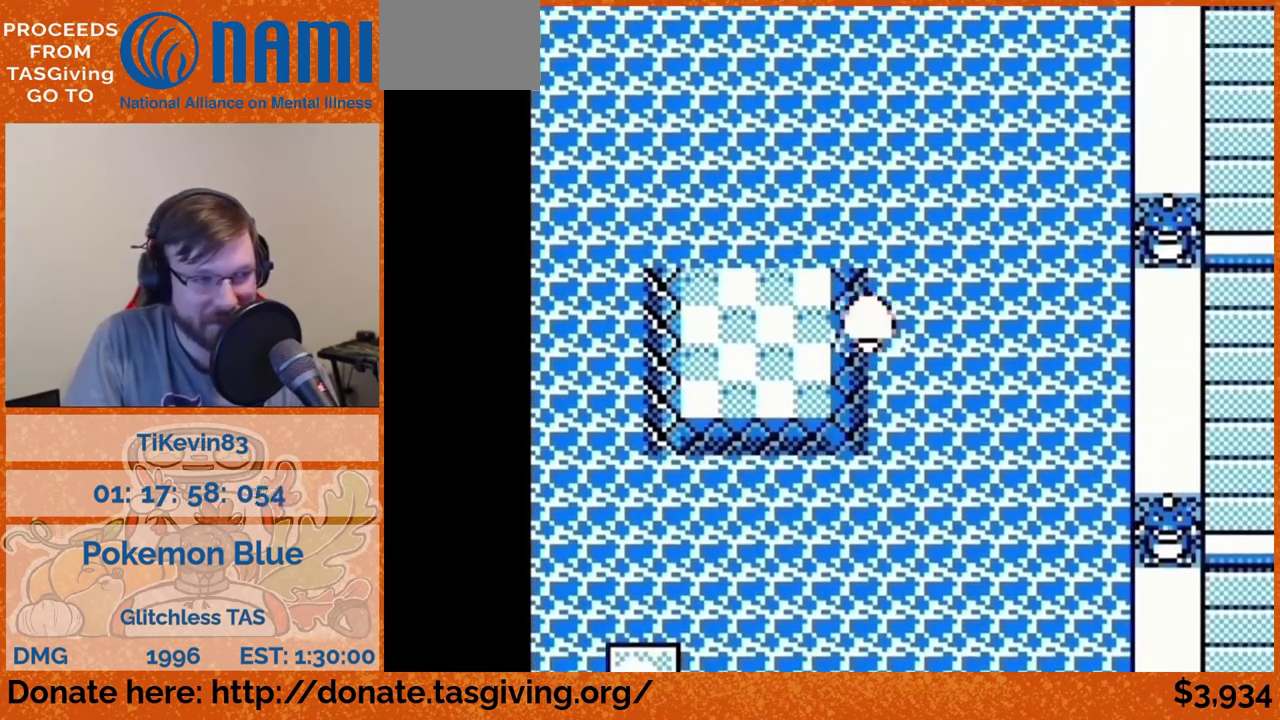
{"buttons": ["DPAD_UP"]}
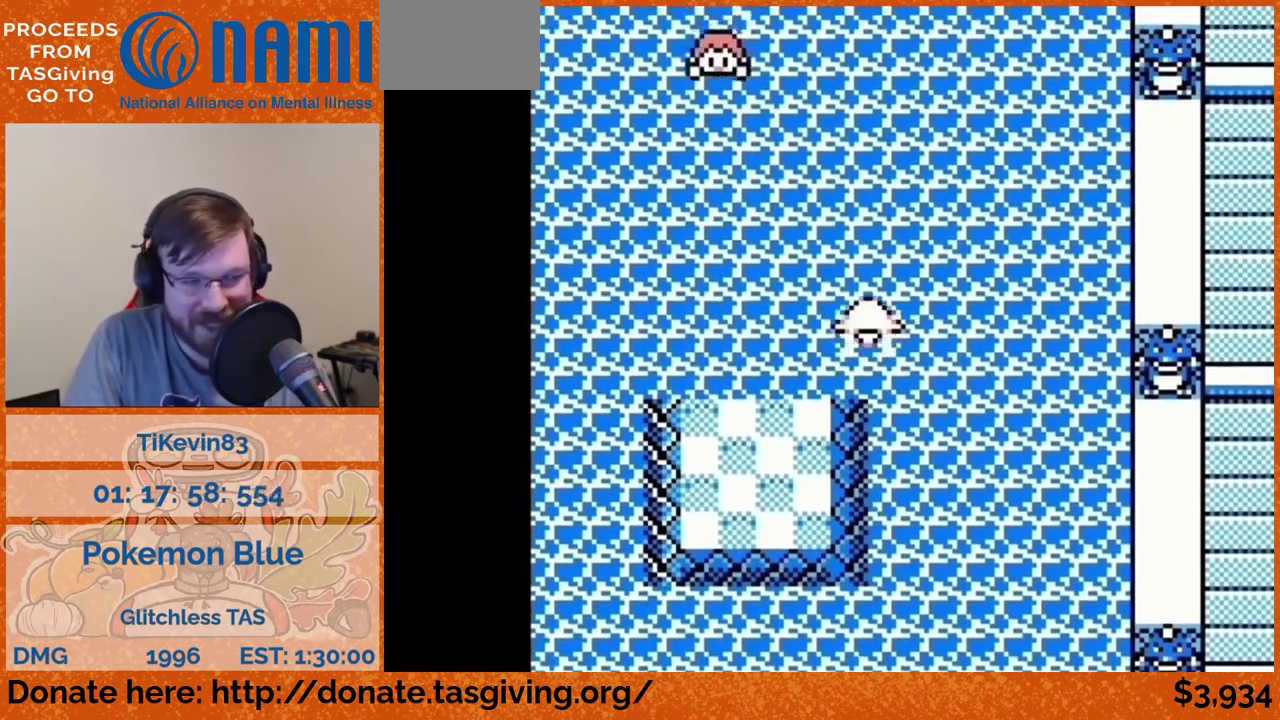
{"buttons": ["DPAD_UP"]}
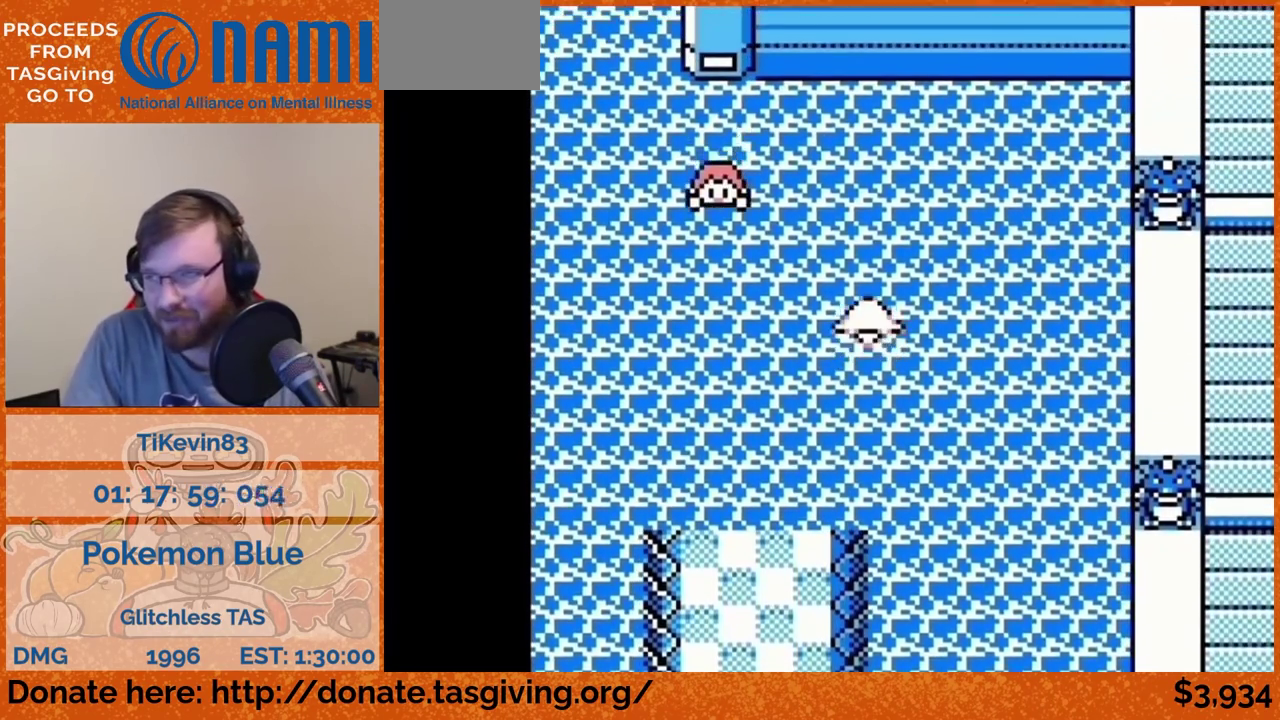
{"buttons": ["DPAD_LEFT"], "events": [[167, "DPAD_LEFT", "down"], [167, "DPAD_UP", "up"]]}
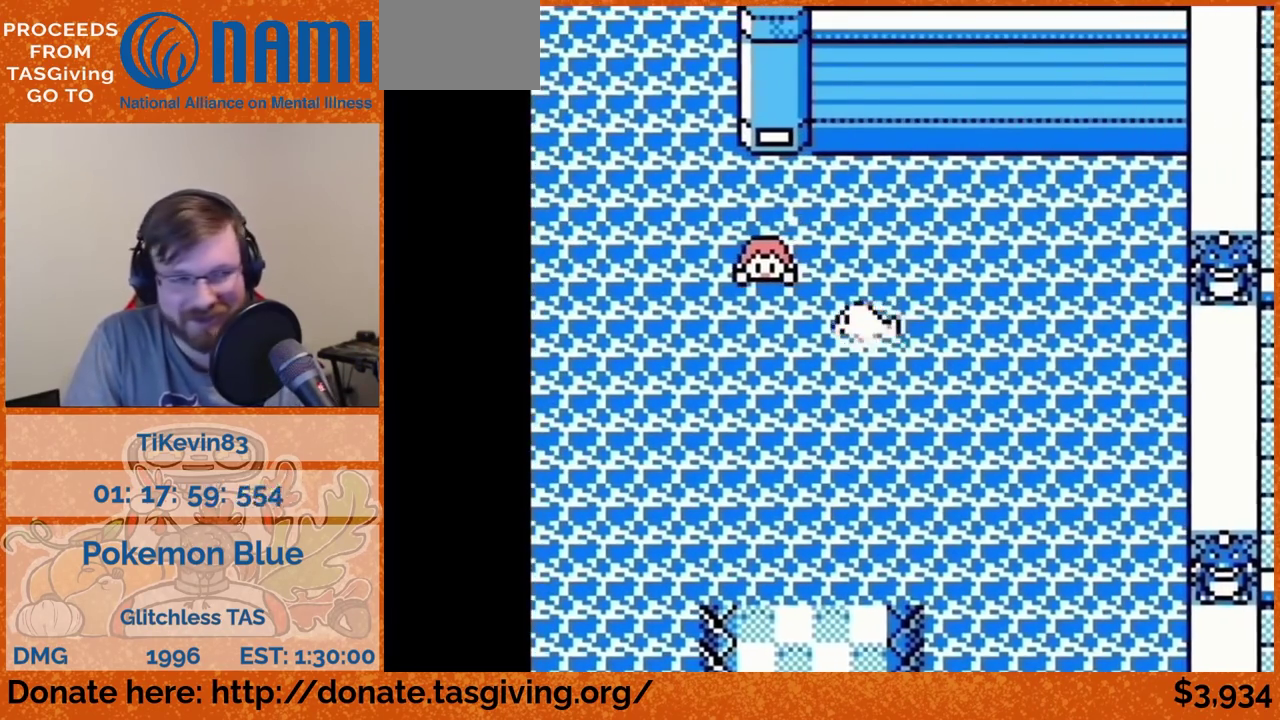
{"buttons": ["DPAD_UP"], "events": [[383, "DPAD_LEFT", "up"], [383, "DPAD_UP", "down"]]}
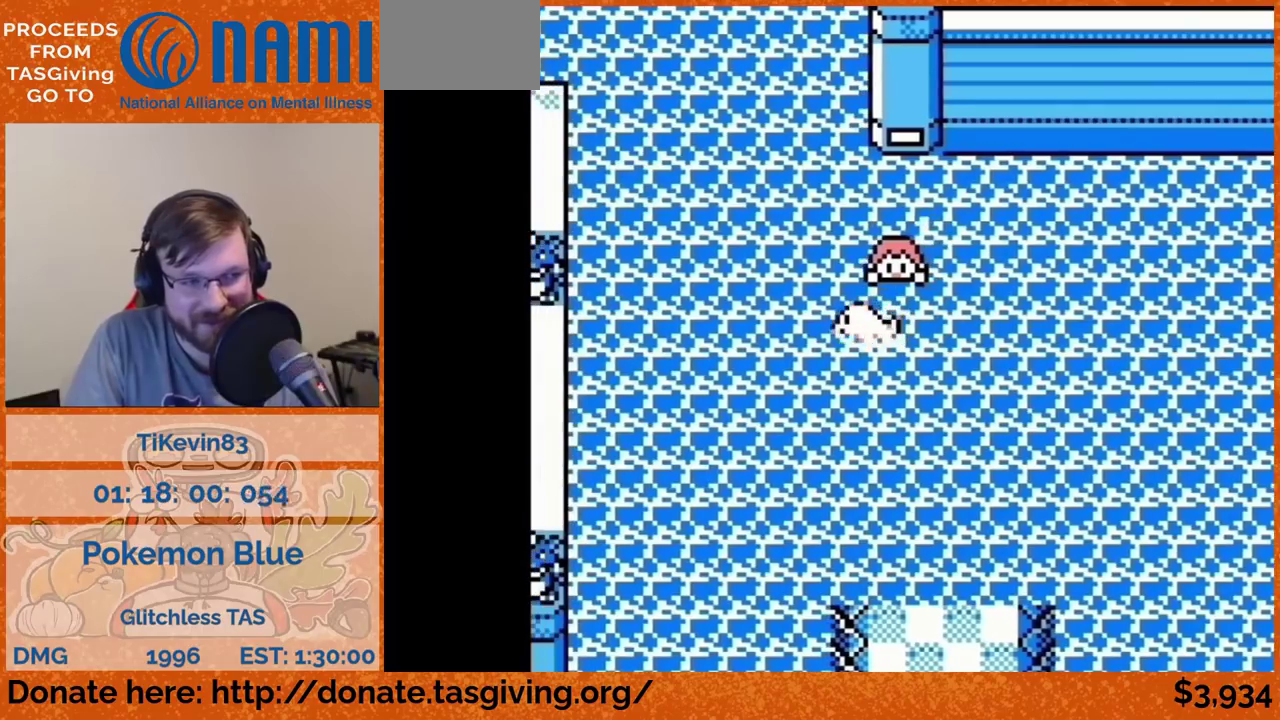
{"buttons": []}
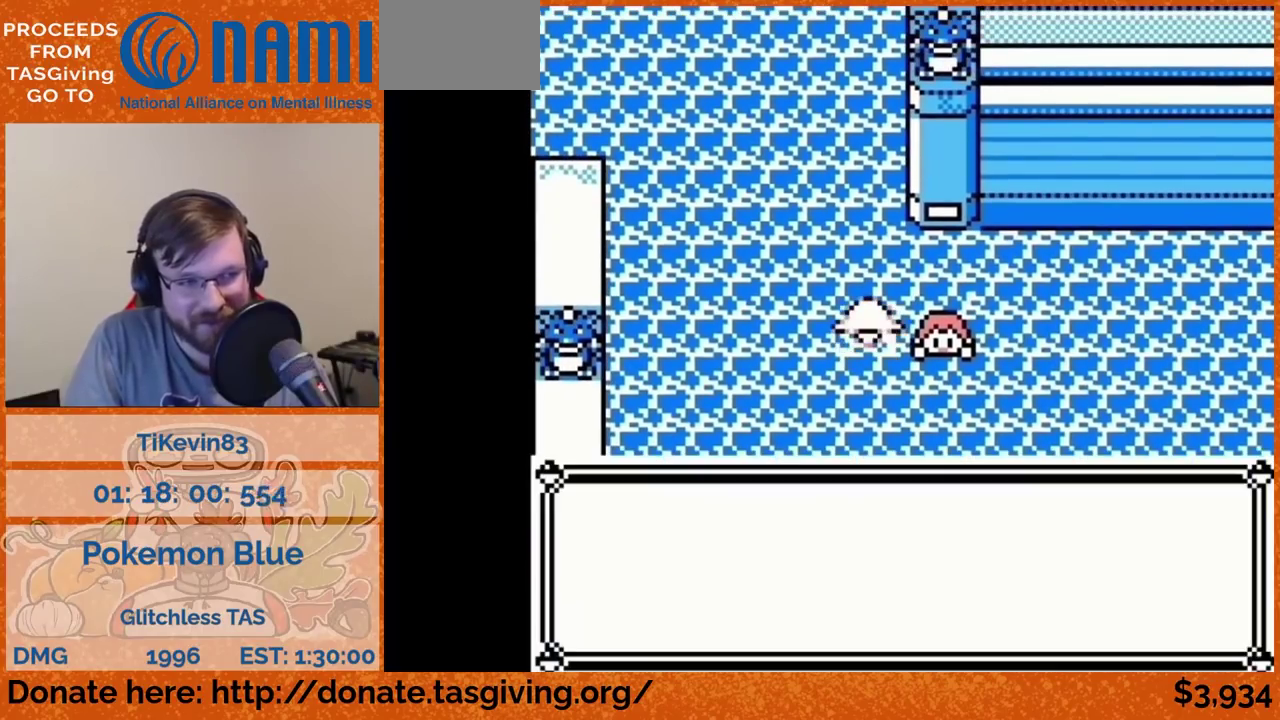
{"buttons": []}
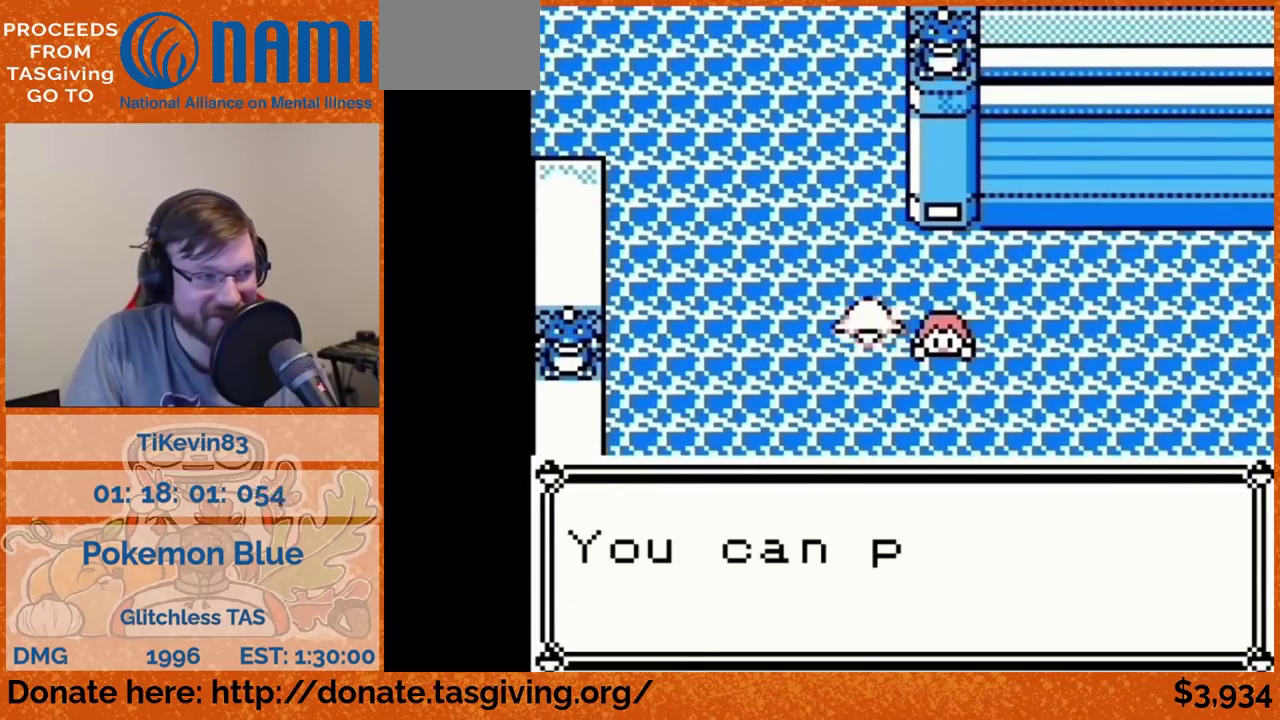
{"buttons": [], "events": [[400, "B", "down"], [417, "B", "up"]]}
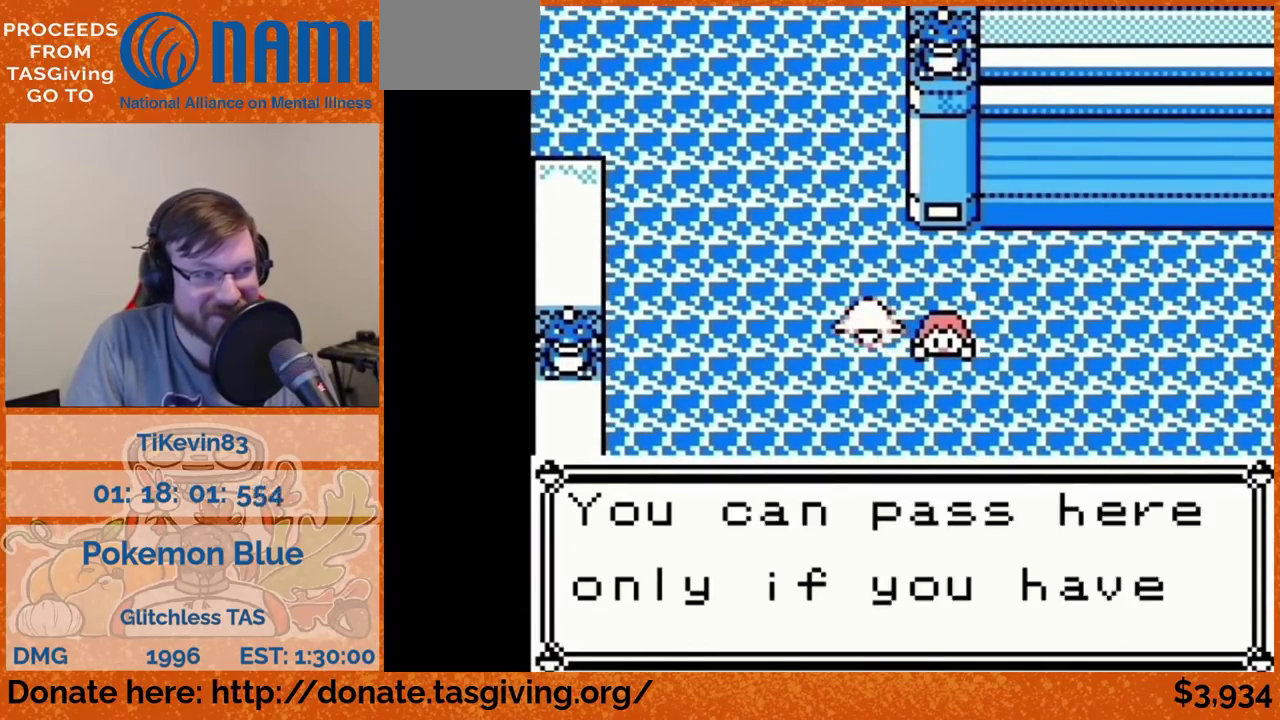
{"buttons": []}
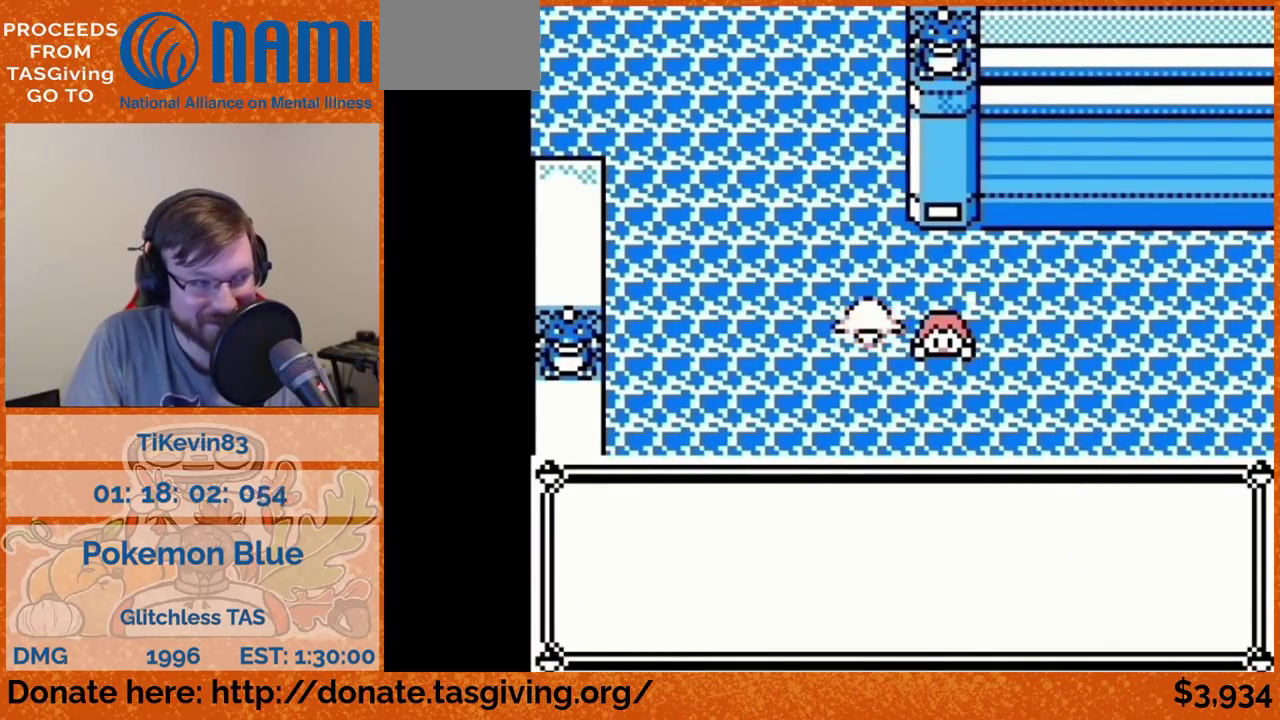
{"buttons": []}
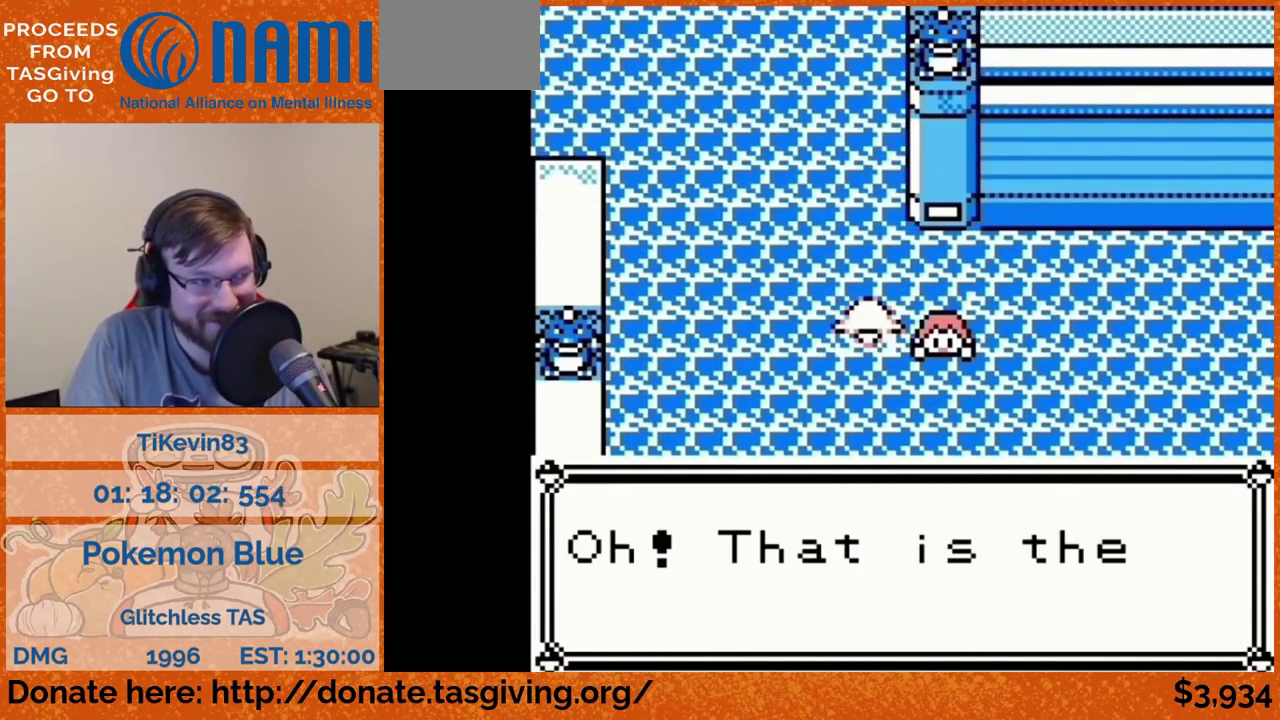
{"buttons": []}
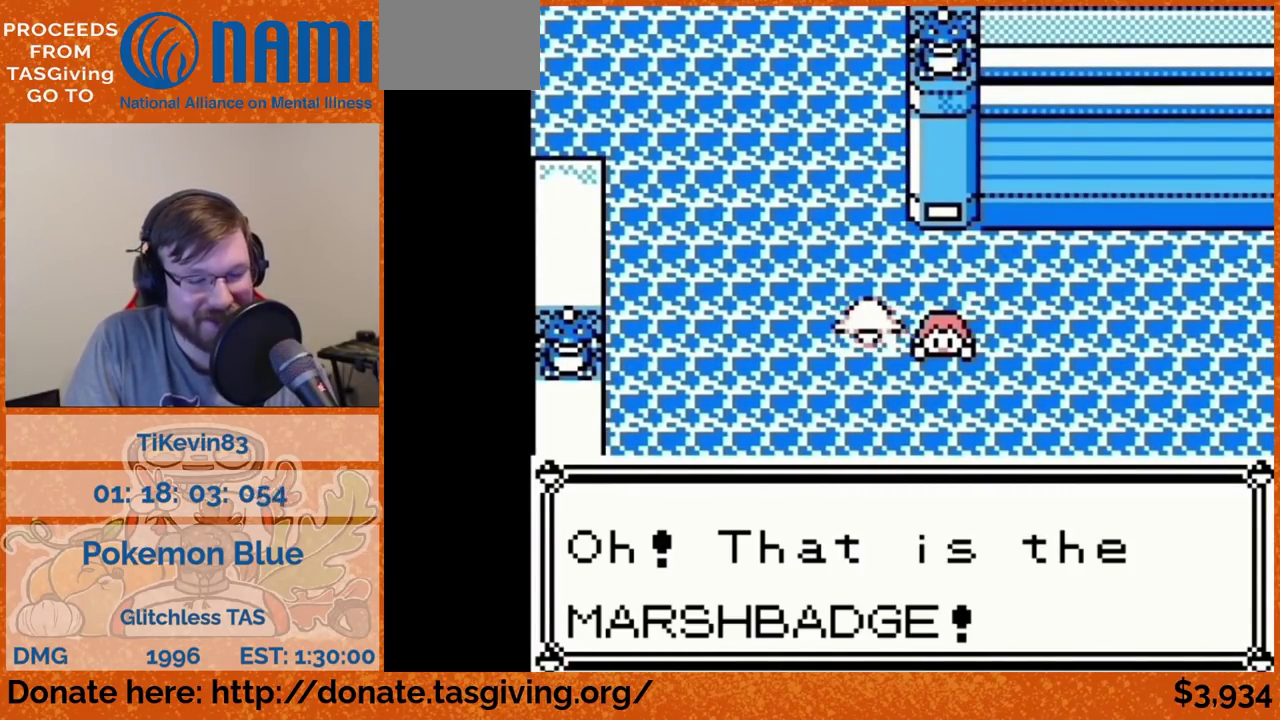
{"buttons": []}
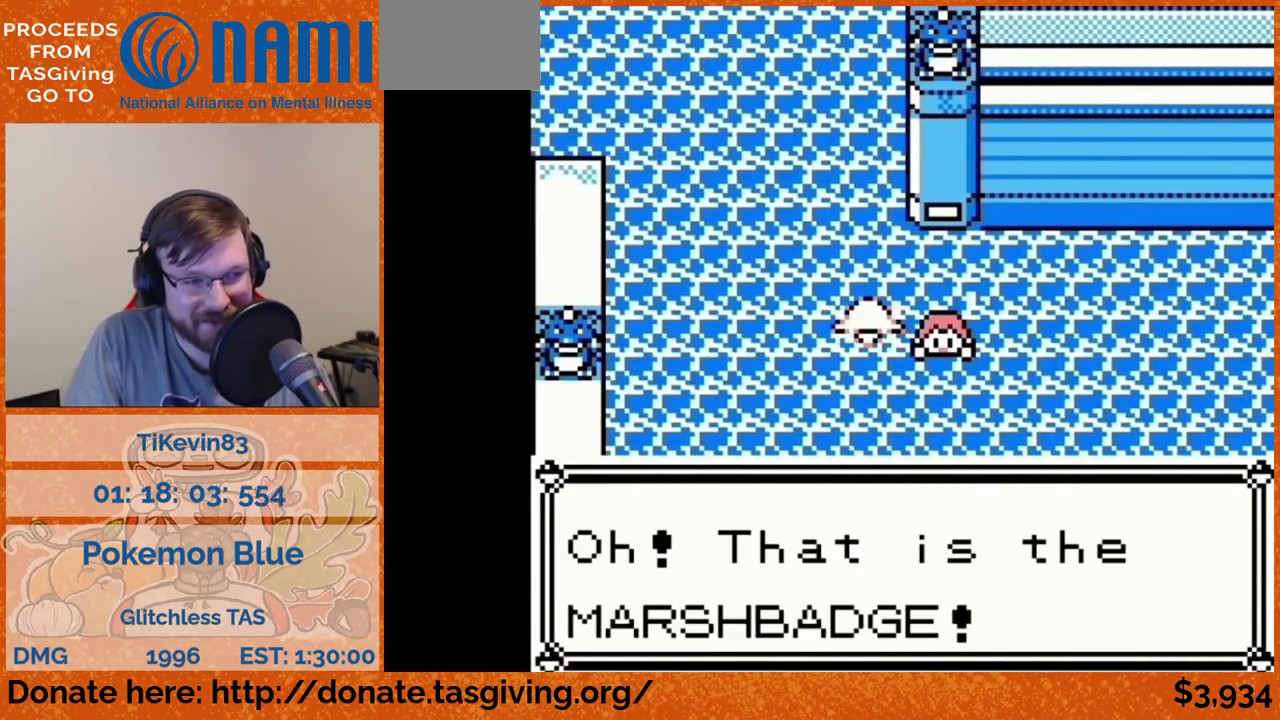
{"buttons": [], "events": [[417, "B", "down"], [433, "B", "up"]]}
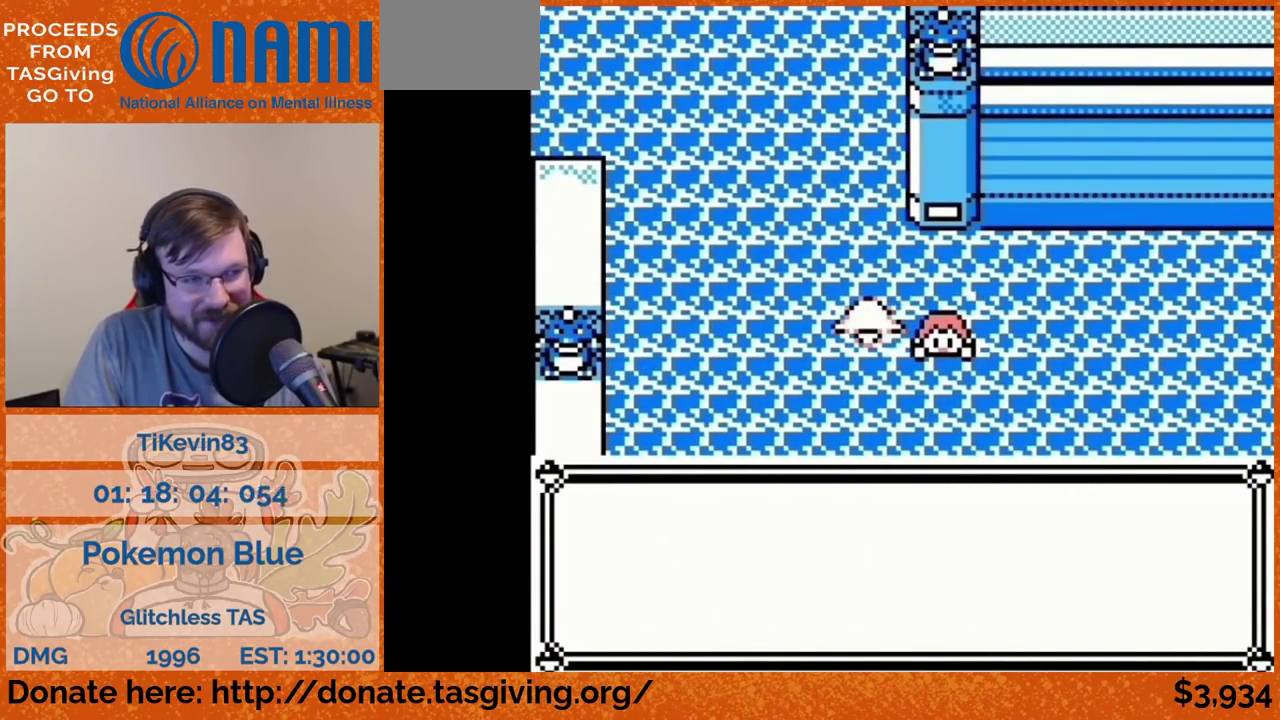
{"buttons": []}
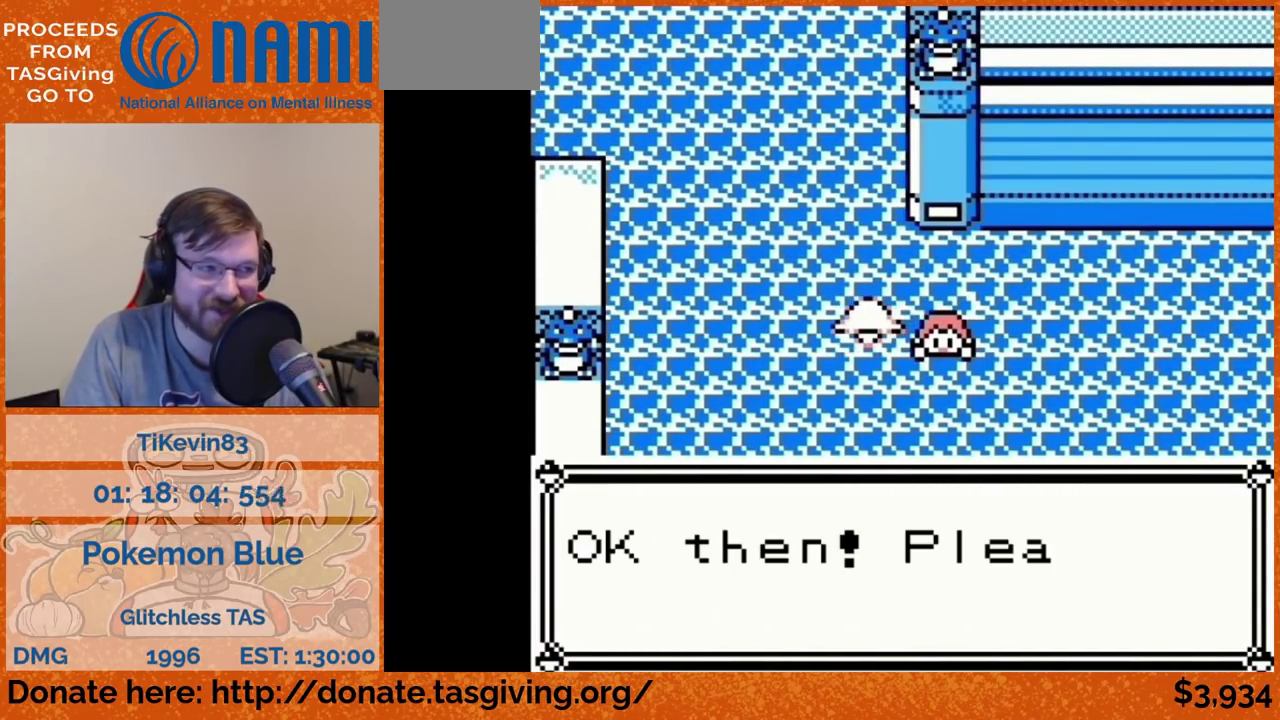
{"buttons": ["DPAD_UP"], "events": [[267, "B", "down"], [283, "B", "up"], [283, "DPAD_UP", "down"]]}
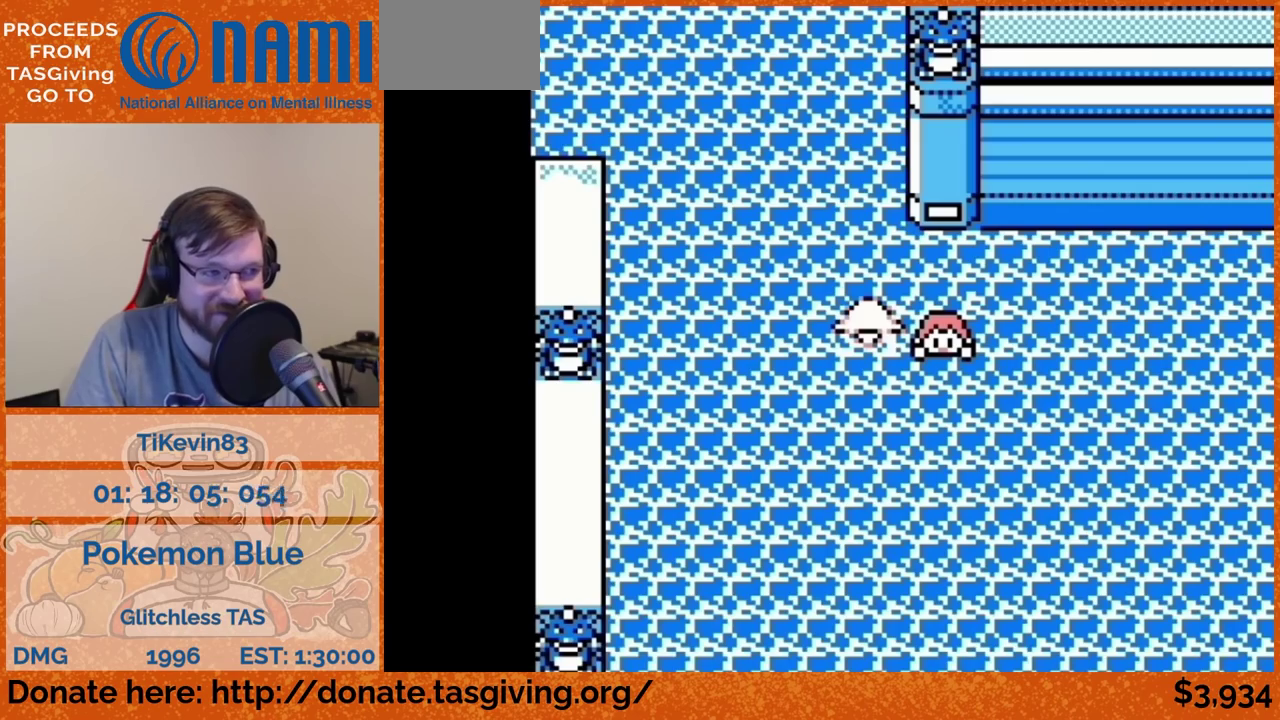
{"buttons": ["DPAD_UP"]}
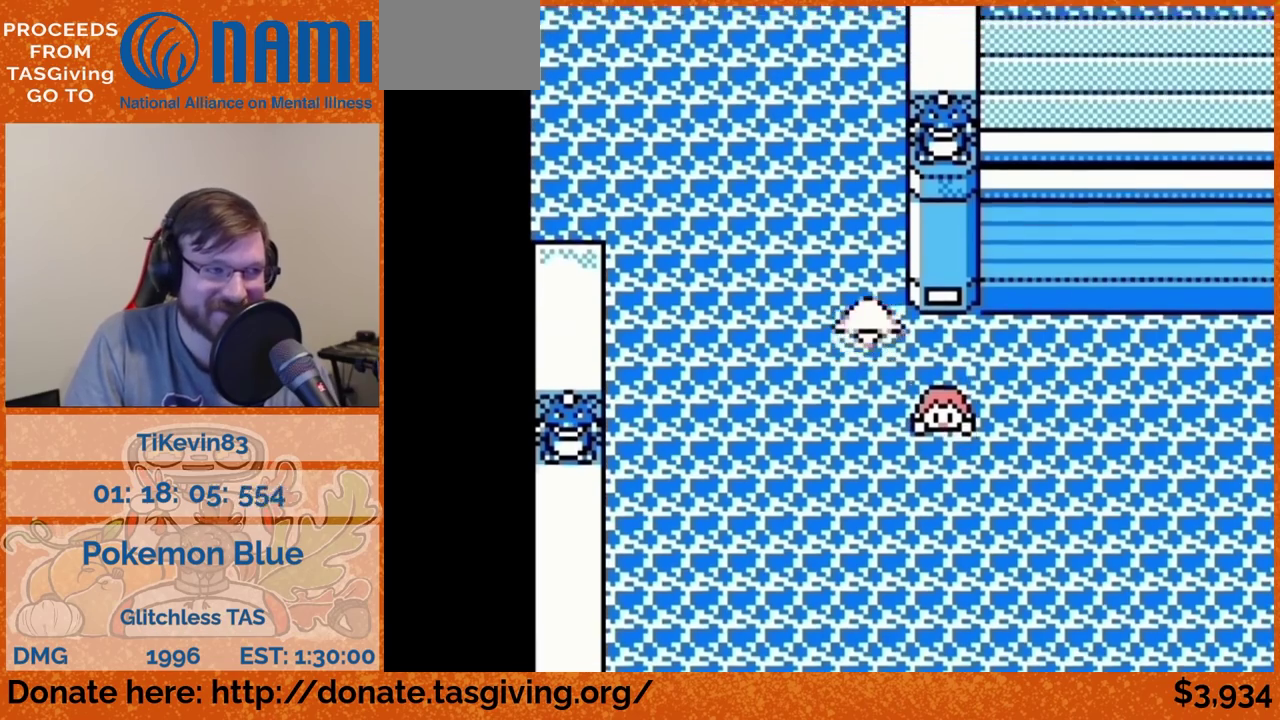
{"buttons": ["DPAD_UP"]}
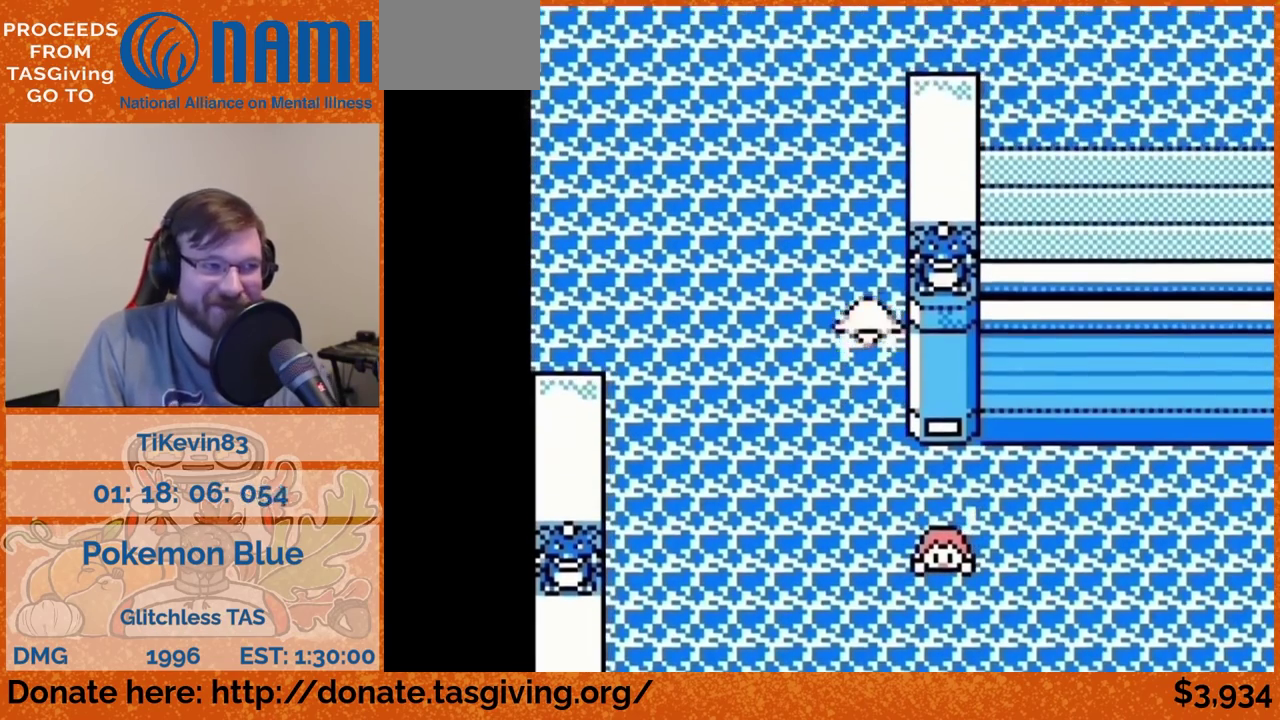
{"buttons": ["DPAD_UP"]}
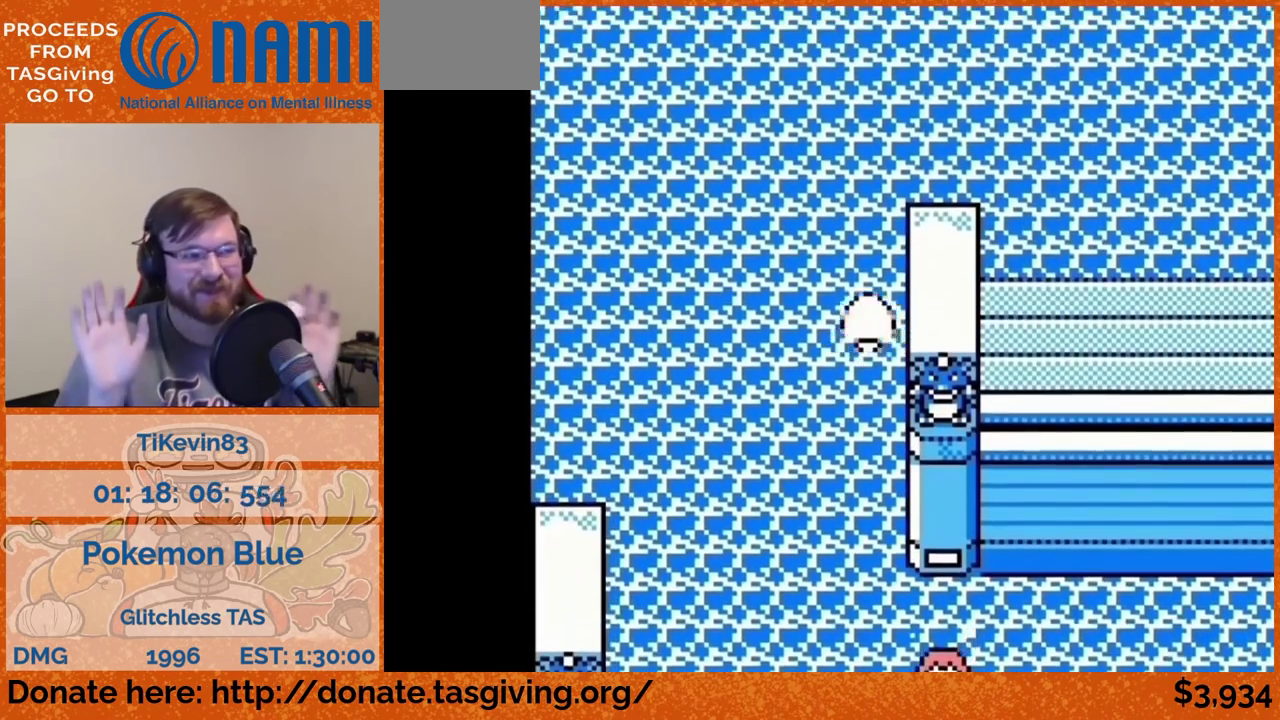
{"buttons": ["DPAD_UP"]}
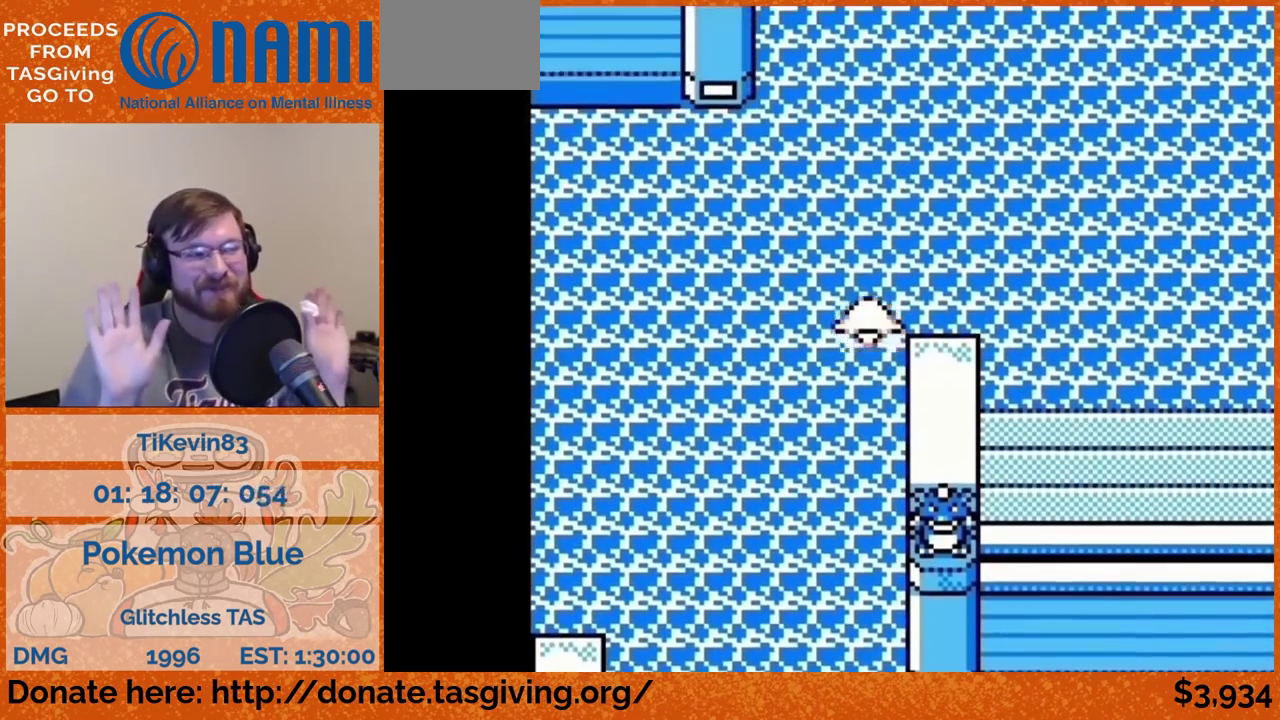
{"buttons": ["DPAD_UP"]}
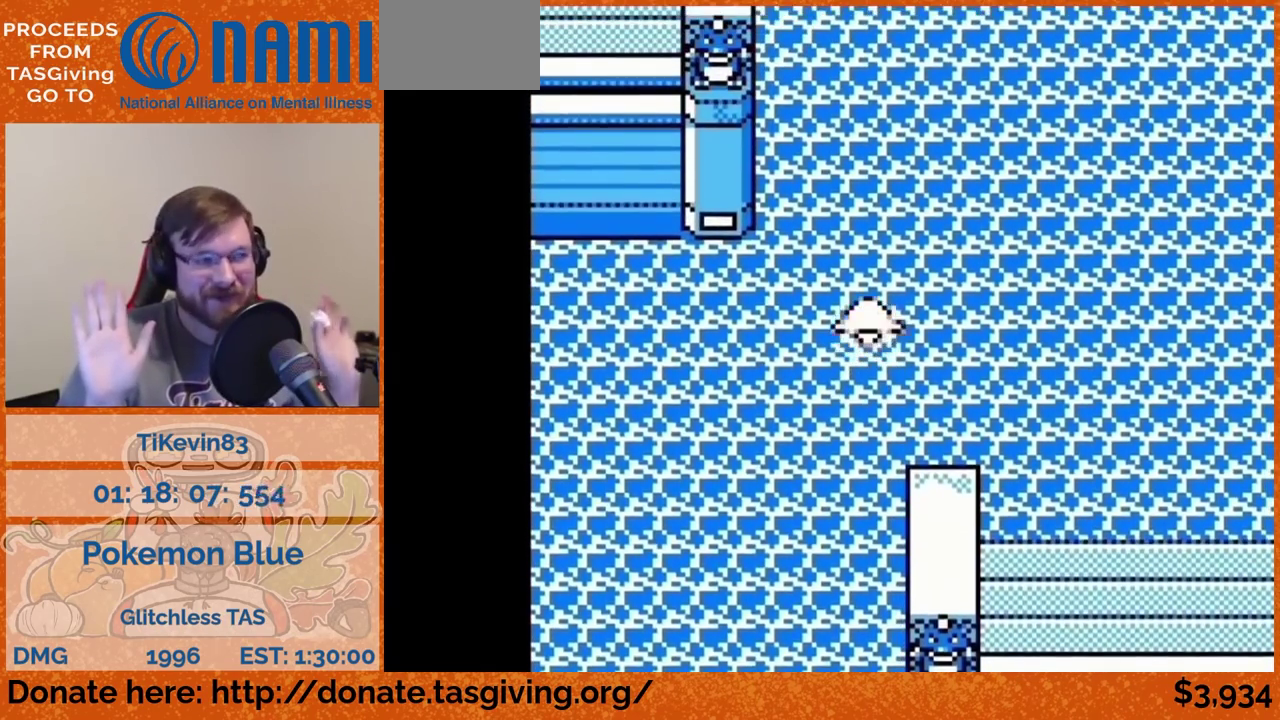
{"buttons": ["DPAD_UP"]}
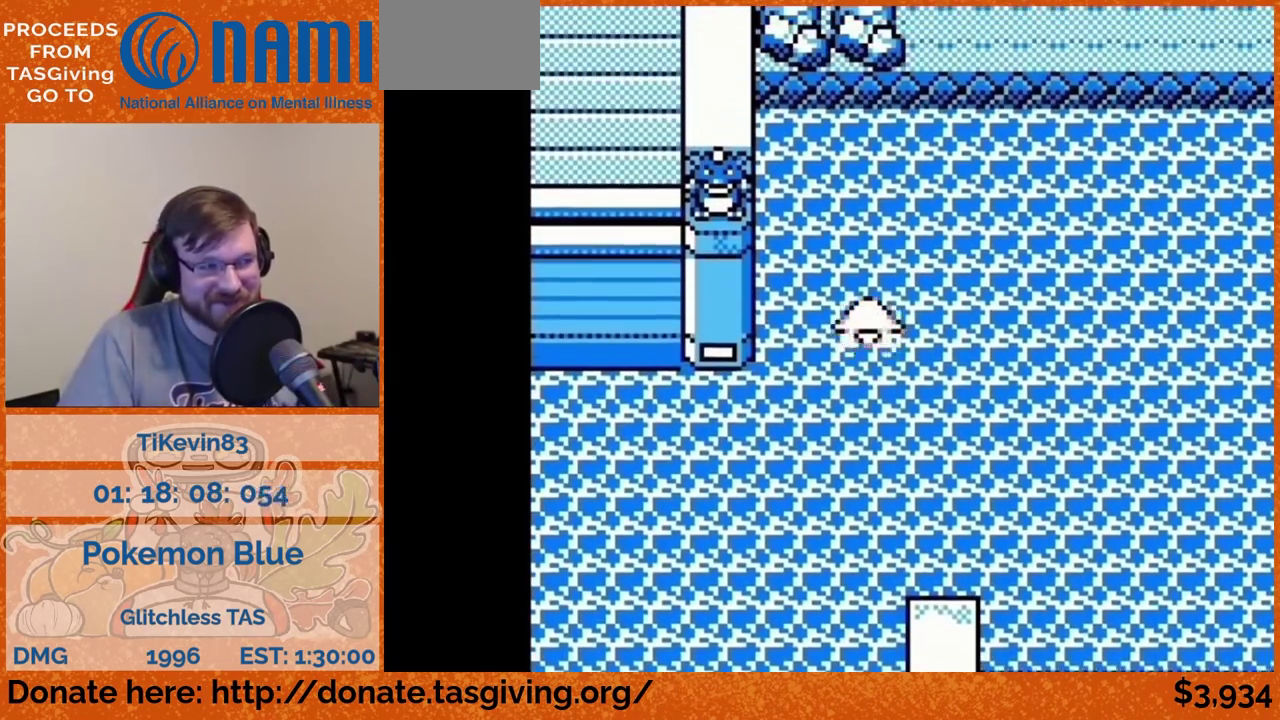
{"buttons": ["DPAD_UP"], "events": [[33, "DPAD_RIGHT", "down"], [33, "DPAD_UP", "up"], [333, "DPAD_RIGHT", "up"], [333, "DPAD_UP", "down"]]}
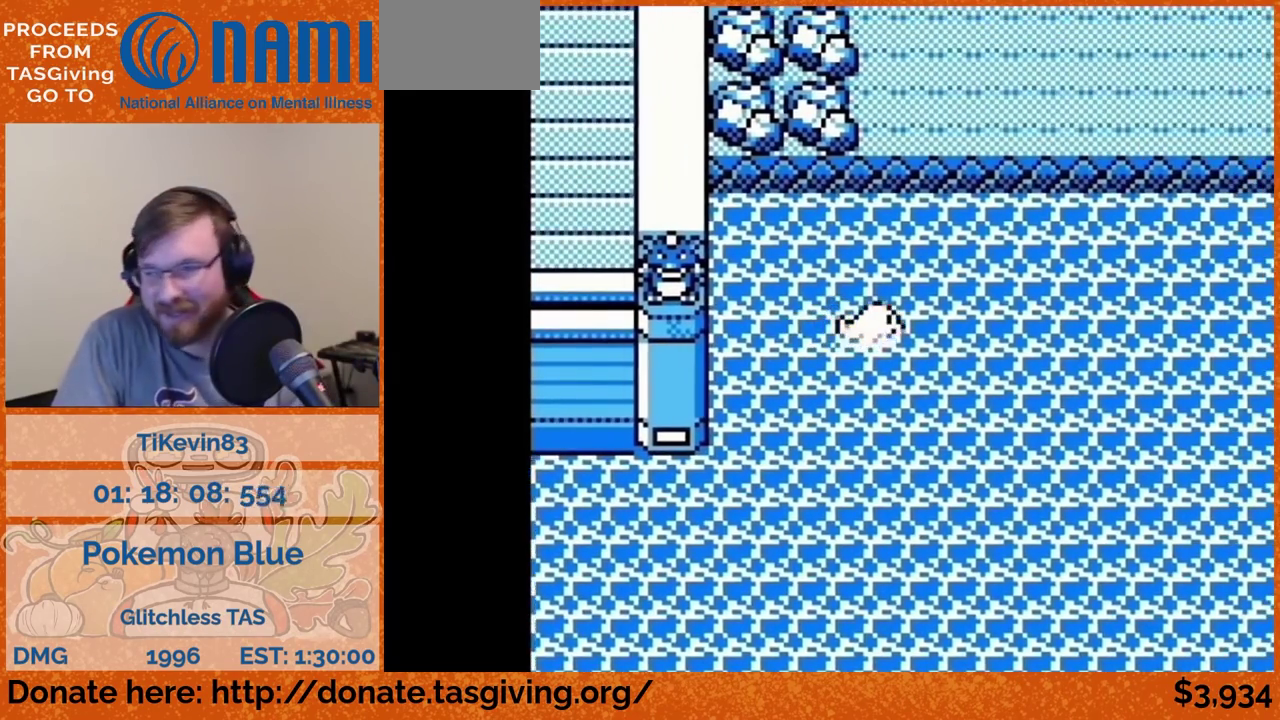
{"buttons": ["DPAD_UP"]}
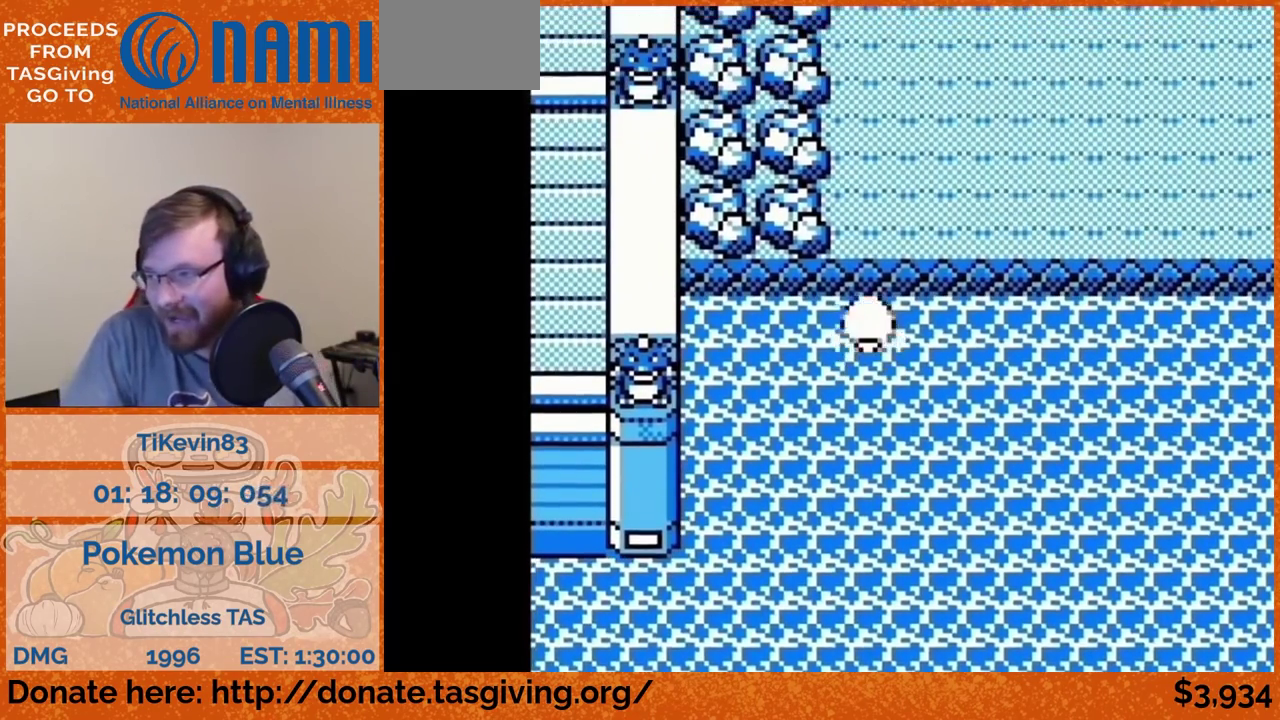
{"buttons": ["START"], "events": [[383, "DPAD_UP", "up"], [500, "START", "down"]]}
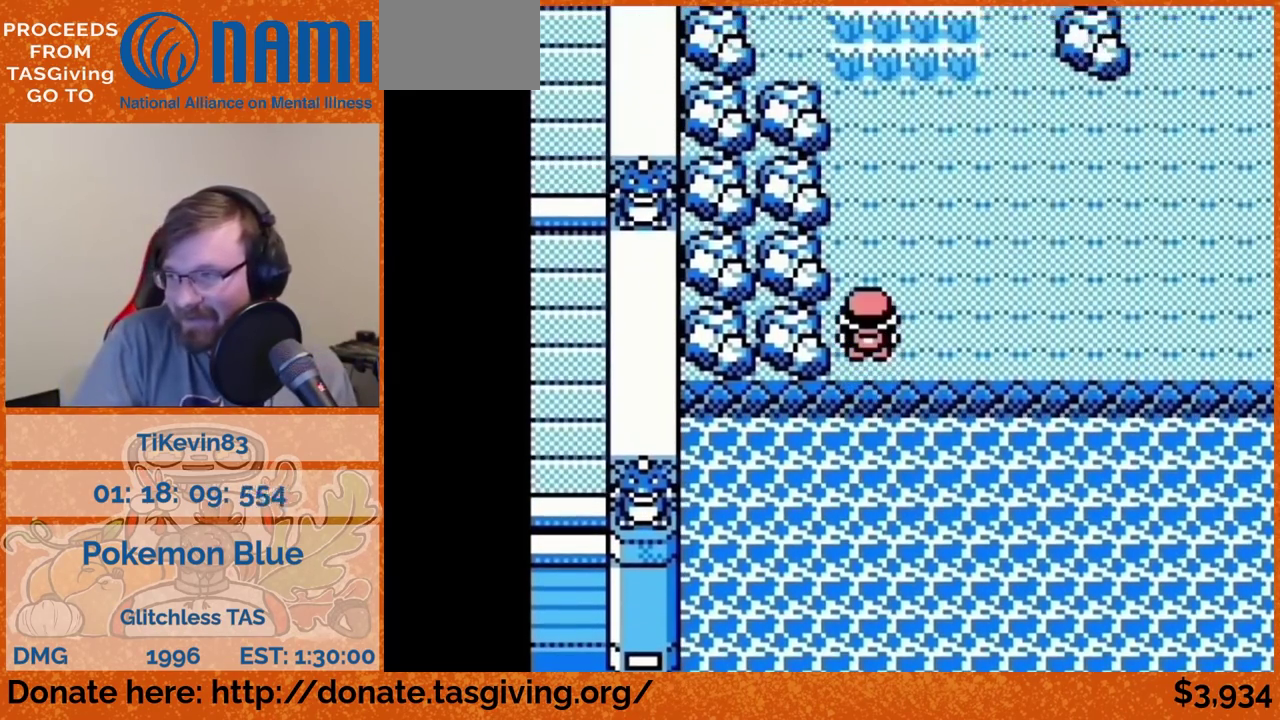
{"buttons": ["A"], "events": [[17, "START", "up"], [383, "DPAD_DOWN", "down"], [400, "DPAD_DOWN", "up"], [433, "A", "down"]]}